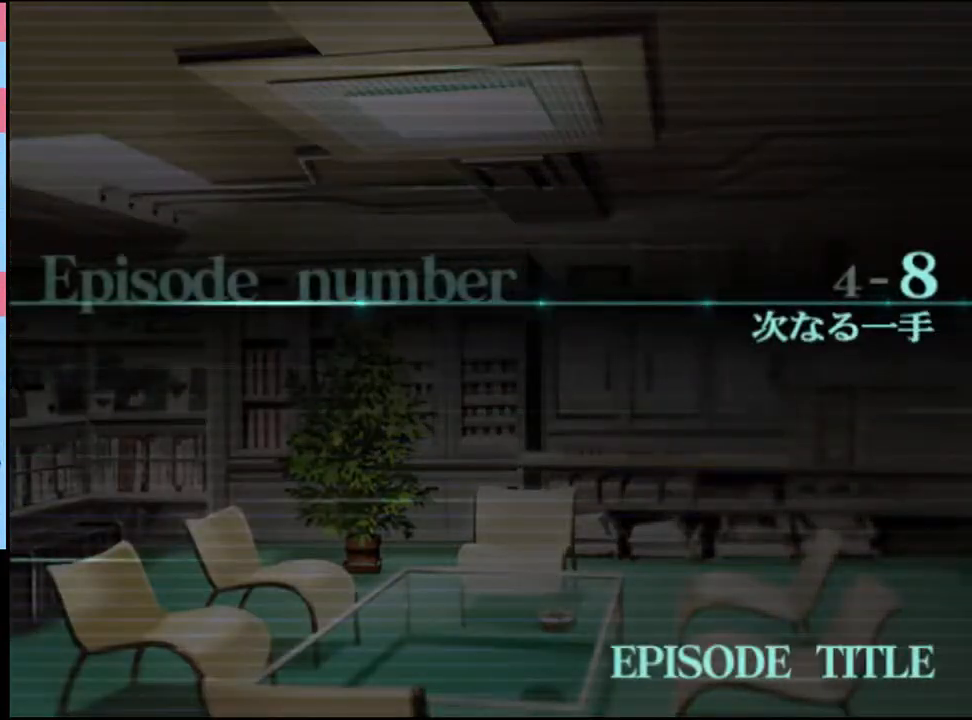
Gameplay with keyboard and mouse; each line is a JSON object with the keys and mouse buttons held at the frame after it. "events" lists presses ("down") and releases ("up") of "a", "alt", "c", "d", "e", "f", "q", "r", "s", "shift", "space", "v", "w", "mouse_left", "mouse_wheel", "mouse_right", "mouse_mb4" and "mouse_mb5" between this image and that frame as [ms after this image, input, new state], when the widget could be followed in between. "mouse_left", "mouse_wheel", "mouse_right", "mouse_mb4", "mouse_mb5" = the "left", "wheel", "right", "mb4", "mb5" buttons of the "mouse" list. No other keys are recorded. "wheel" means that the mouse wheel is clicked or scrolled. Mouse movement is not recorded.
{"keys": [], "mouse": [], "events": [[33, "mouse_left", "down"], [100, "mouse_left", "up"], [133, "q", "down"], [233, "q", "up"], [300, "q", "down"], [366, "q", "up"], [433, "q", "down"], [466, "q", "up"]]}
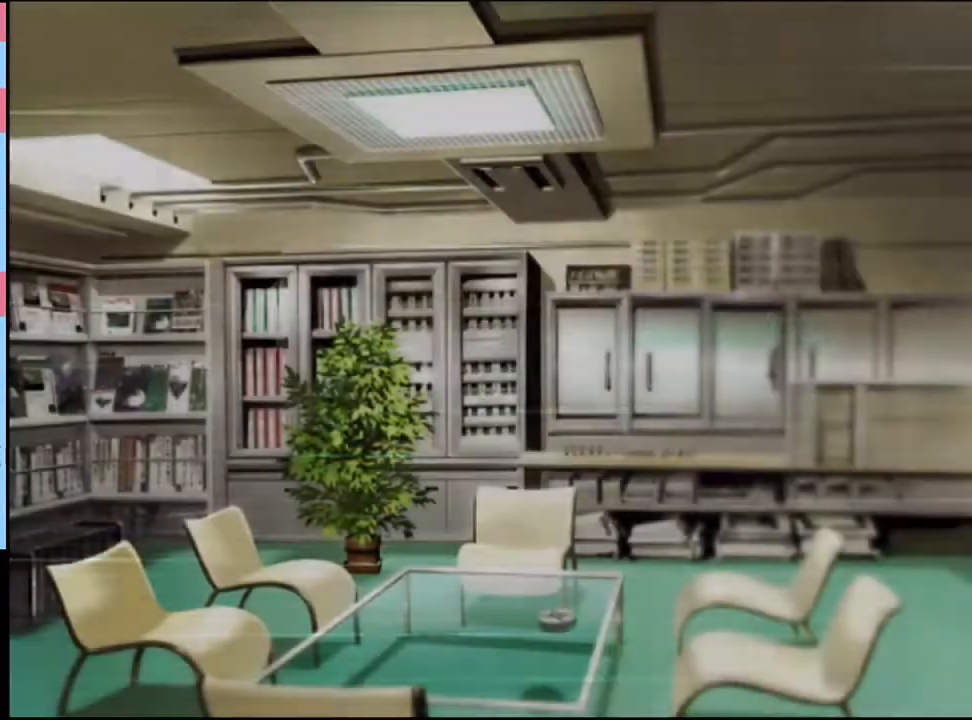
{"keys": [], "mouse": [], "events": [[66, "q", "down"], [100, "q", "up"], [166, "q", "down"], [266, "q", "up"], [300, "q", "down"], [500, "q", "up"]]}
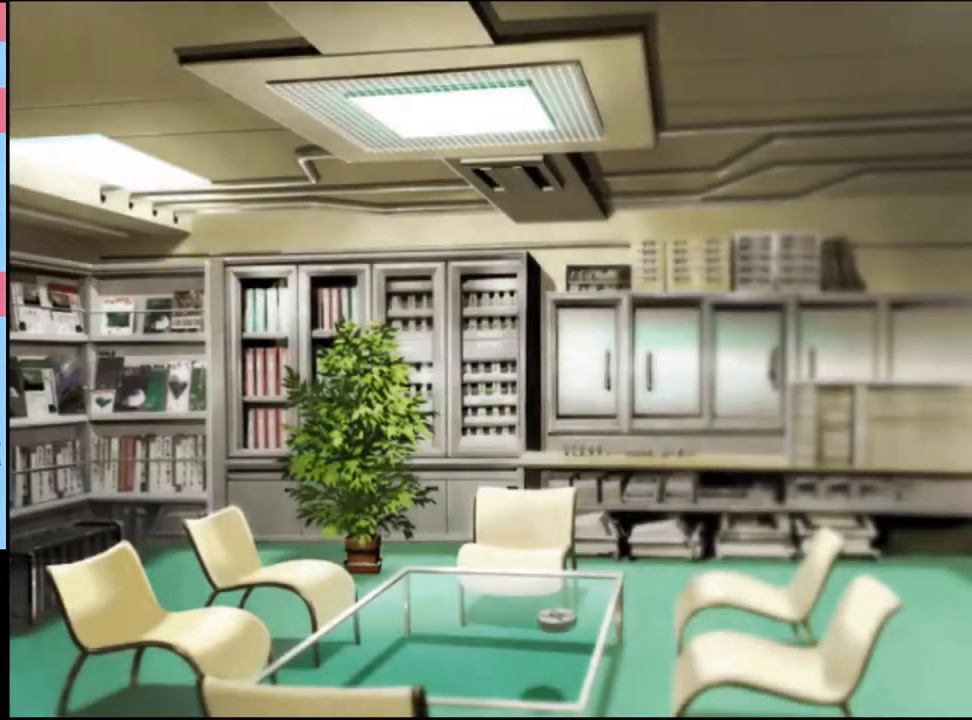
{"keys": [], "mouse": [], "events": [[266, "q", "down"], [333, "q", "up"]]}
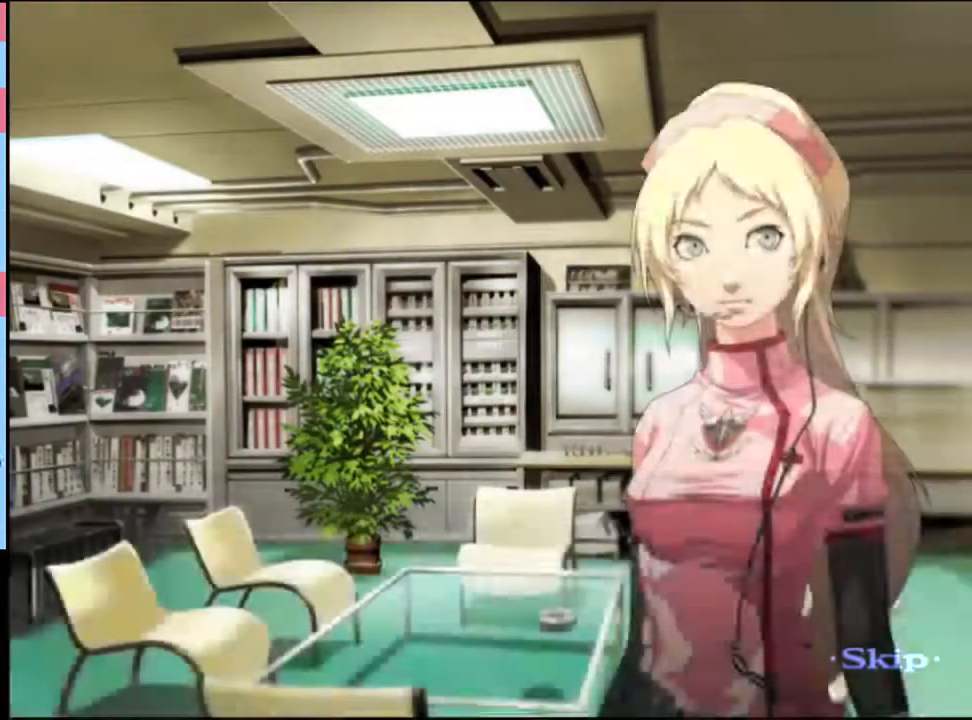
{"keys": [], "mouse": [], "events": []}
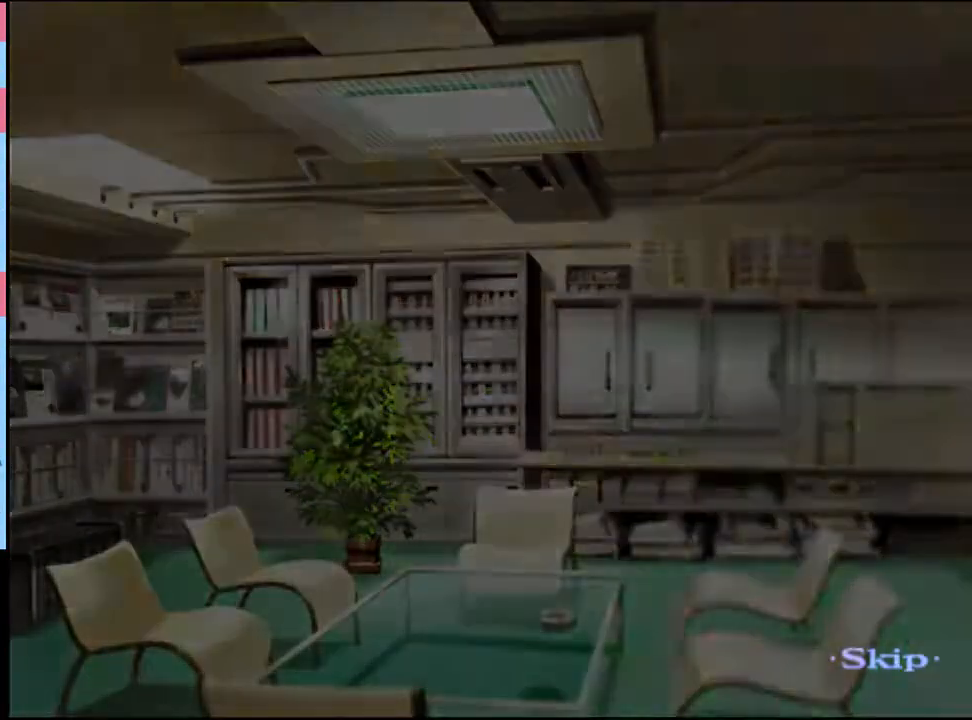
{"keys": [], "mouse": [], "events": []}
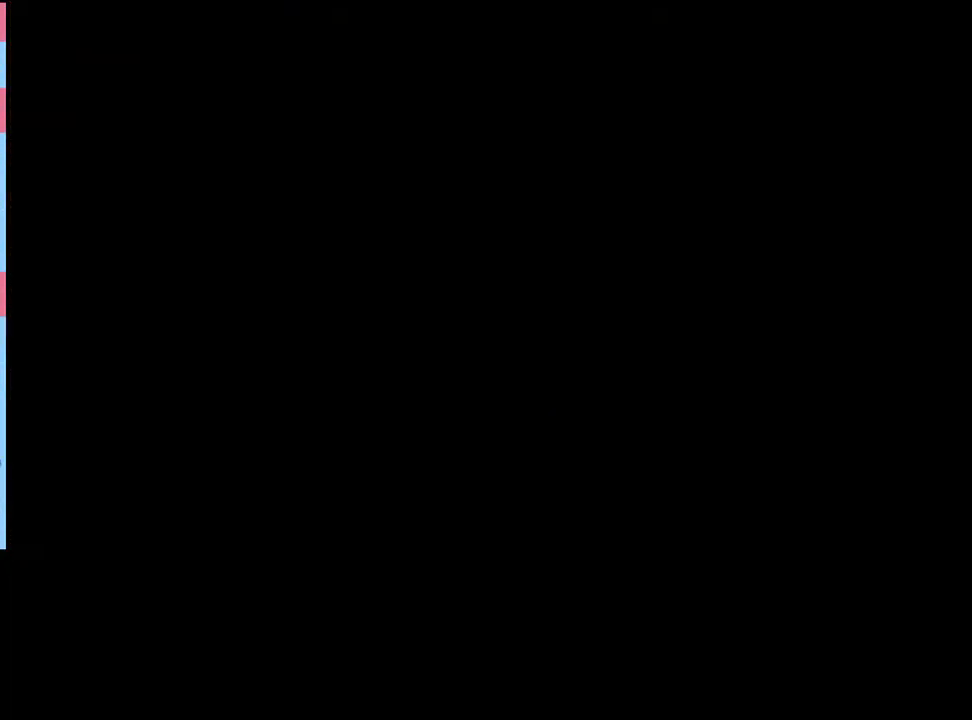
{"keys": [], "mouse": [], "events": []}
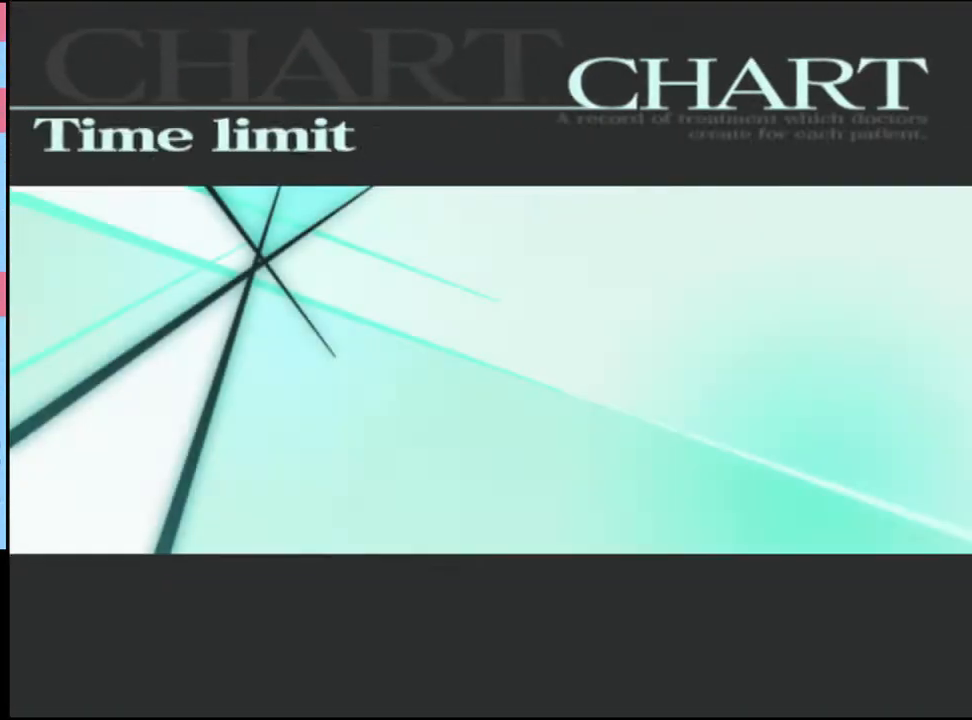
{"keys": [], "mouse": [], "events": [[33, "mouse_left", "down"], [66, "mouse_left", "up"], [166, "mouse_left", "down"], [233, "mouse_left", "up"], [300, "mouse_left", "down"], [366, "mouse_left", "up"], [433, "mouse_left", "down"], [500, "mouse_left", "up"]]}
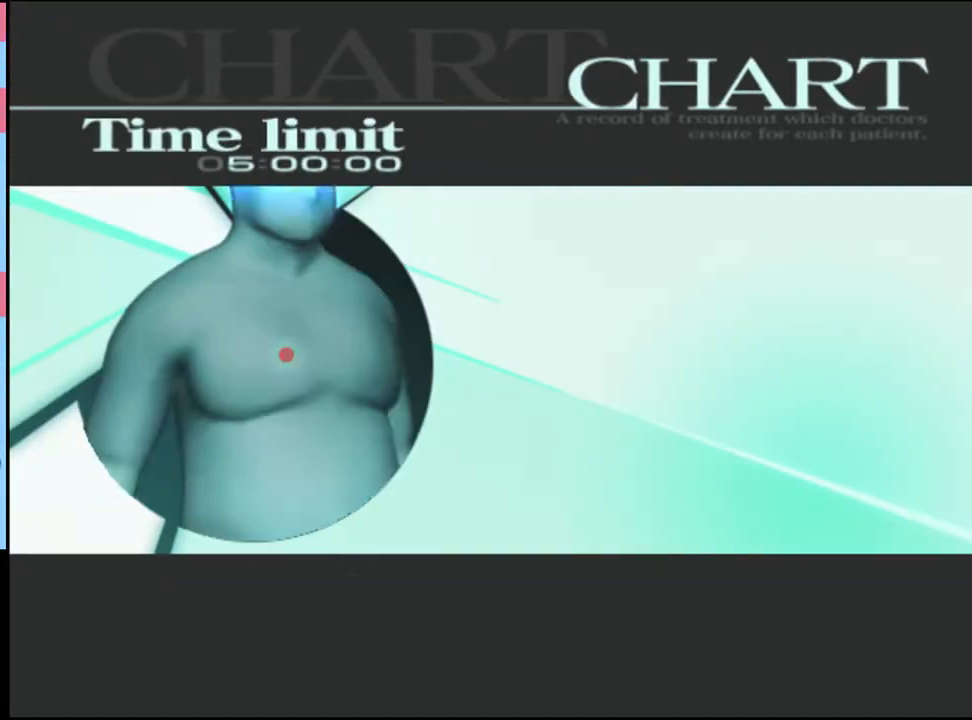
{"keys": [], "mouse": [], "events": [[100, "mouse_left", "down"], [133, "mouse_left", "up"], [233, "mouse_left", "down"], [300, "mouse_left", "up"], [366, "mouse_left", "down"], [433, "mouse_left", "up"]]}
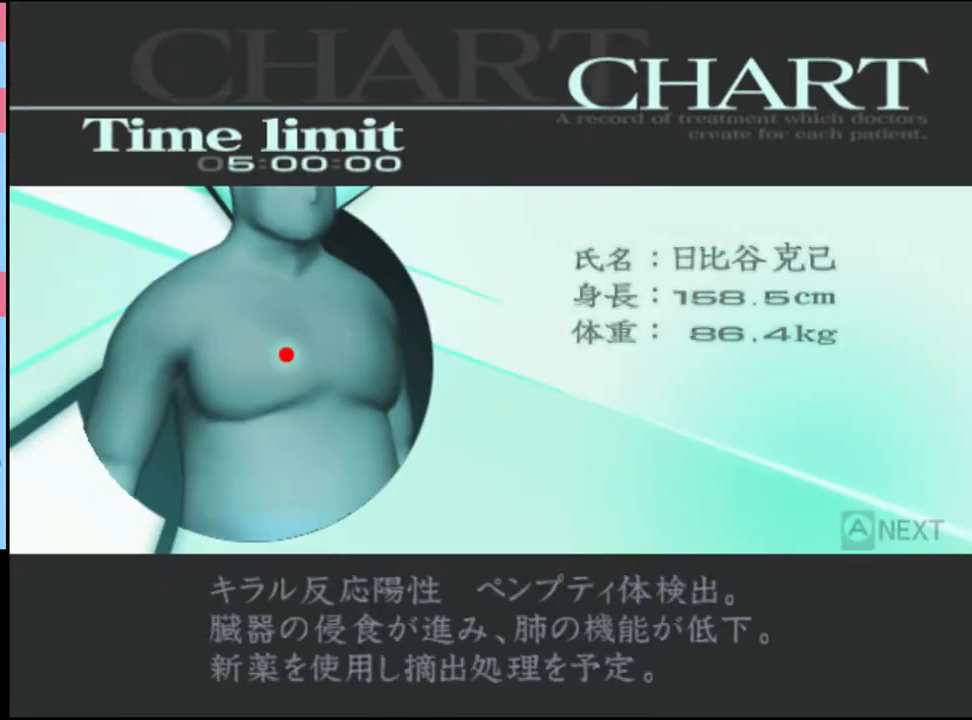
{"keys": ["q"], "mouse": [], "events": [[233, "q", "down"], [300, "q", "up"], [366, "q", "down"], [433, "q", "up"], [500, "q", "down"]]}
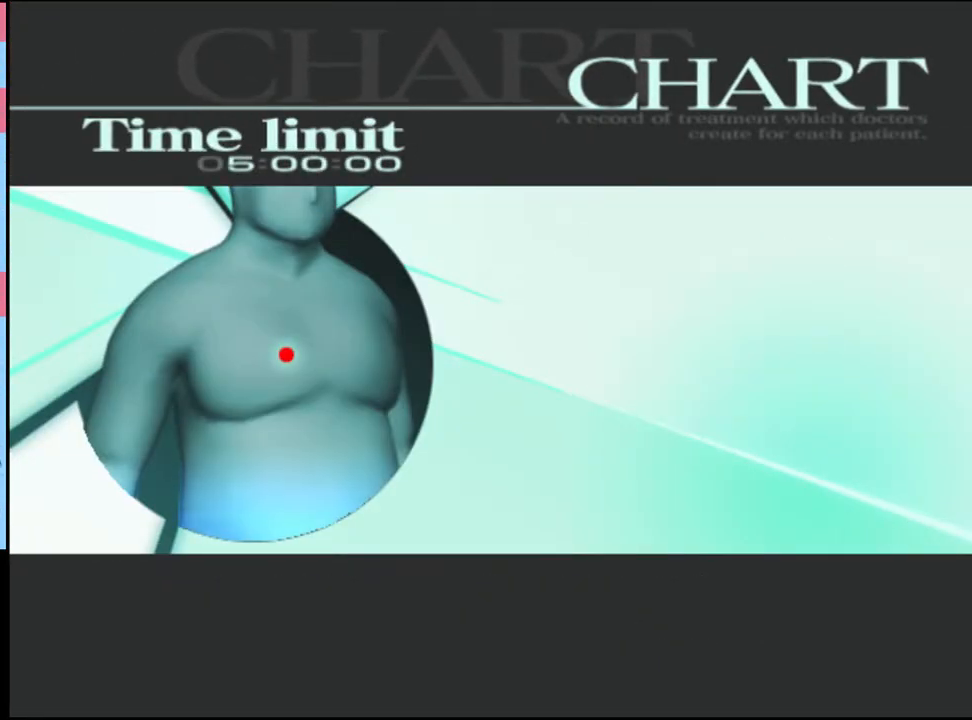
{"keys": [], "mouse": [], "events": [[66, "q", "up"], [166, "q", "down"], [200, "q", "up"], [300, "q", "down"], [333, "q", "up"], [400, "q", "down"], [466, "q", "up"]]}
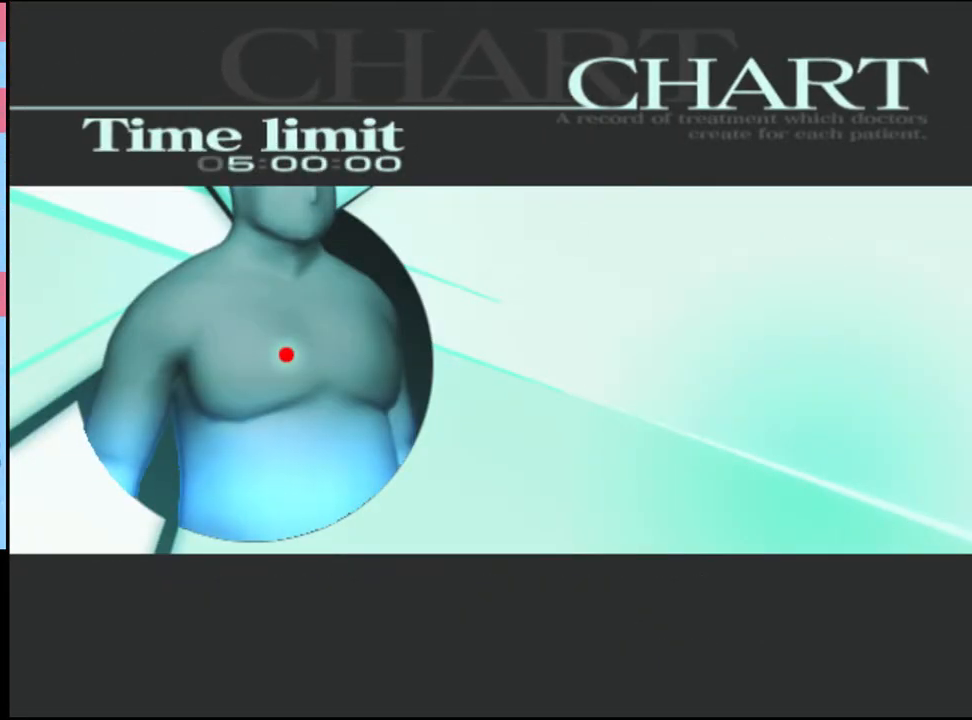
{"keys": [], "mouse": [], "events": [[33, "q", "down"], [100, "q", "up"], [200, "q", "down"], [266, "q", "up"]]}
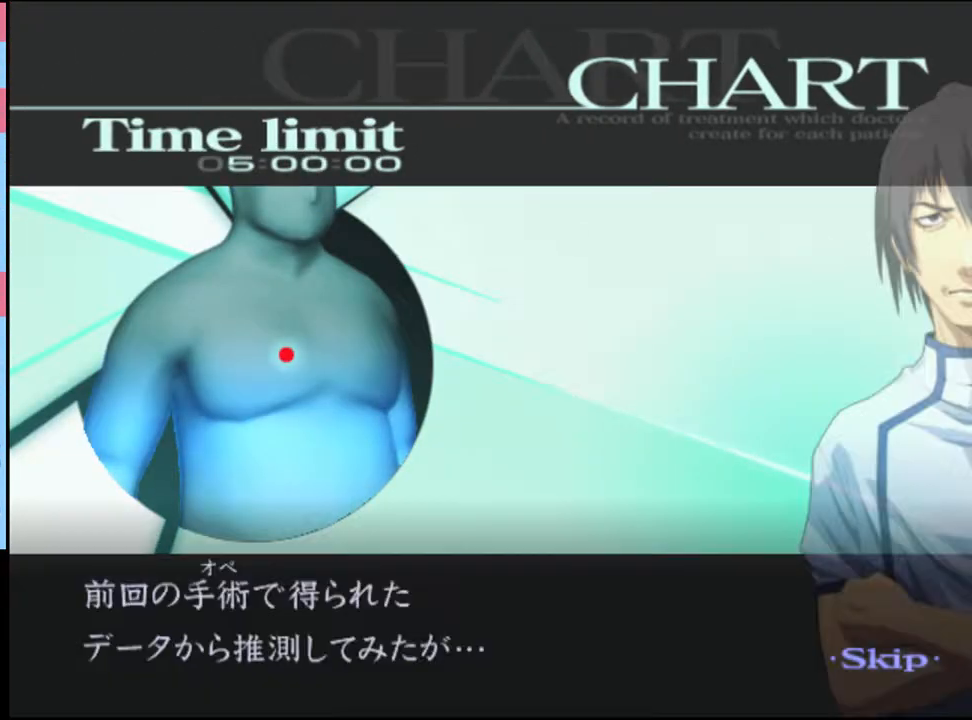
{"keys": [], "mouse": [], "events": []}
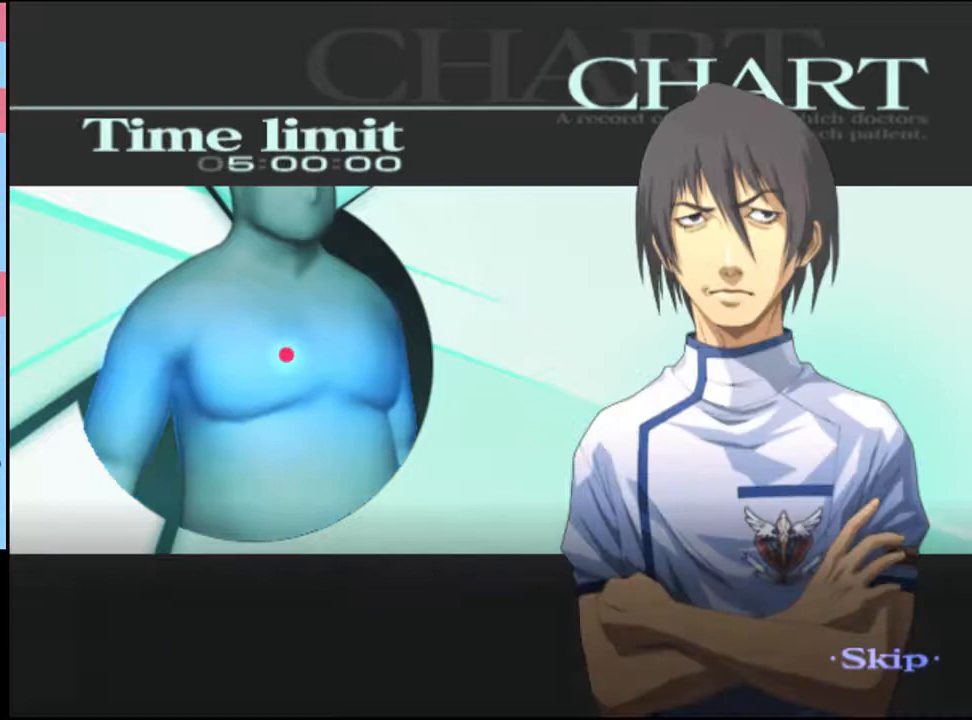
{"keys": [], "mouse": [], "events": []}
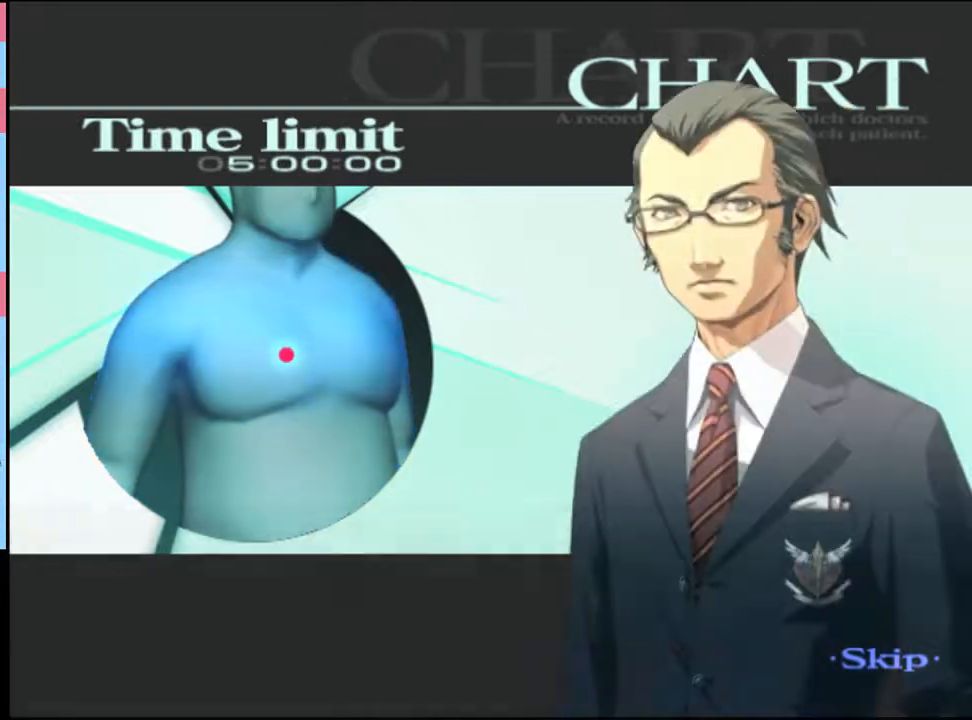
{"keys": [], "mouse": [], "events": []}
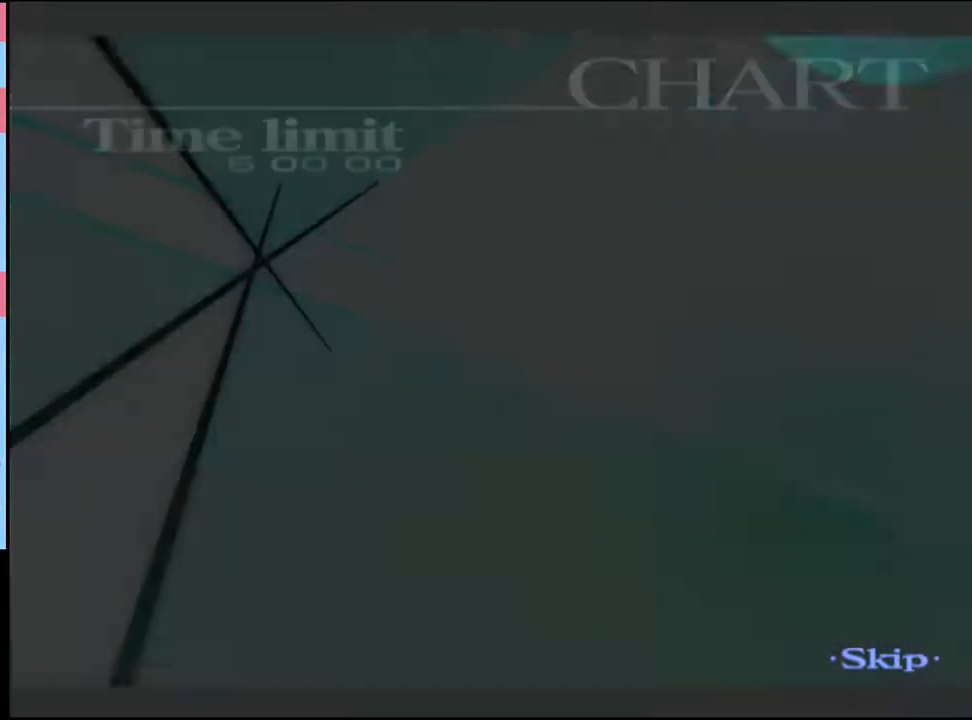
{"keys": ["q"], "mouse": [], "events": [[500, "q", "down"]]}
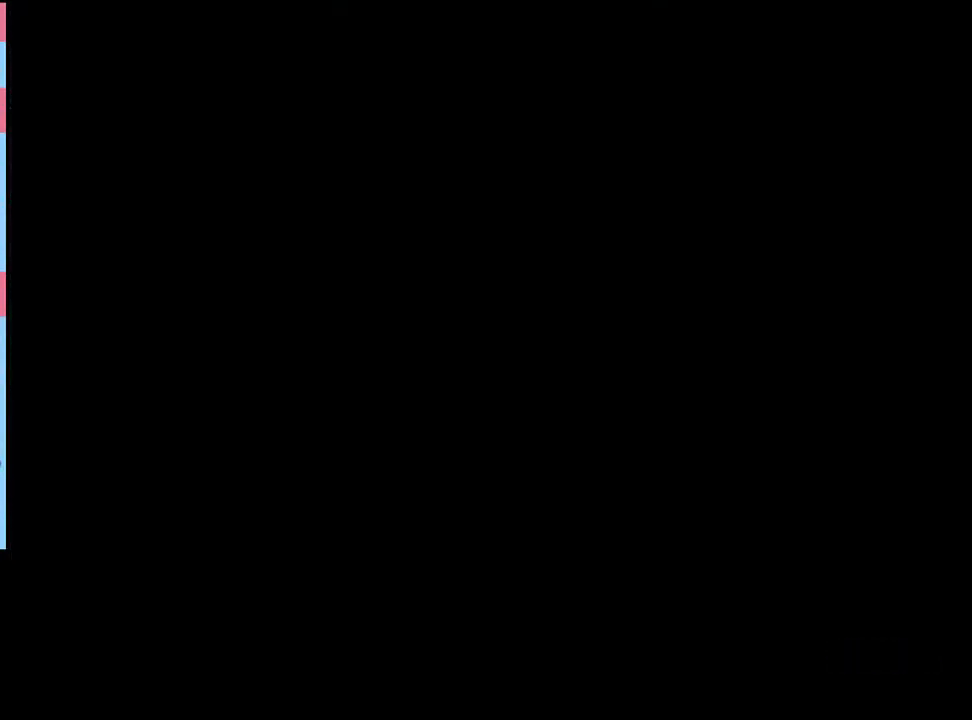
{"keys": ["w"], "mouse": [], "events": [[66, "q", "up"], [166, "w", "down"]]}
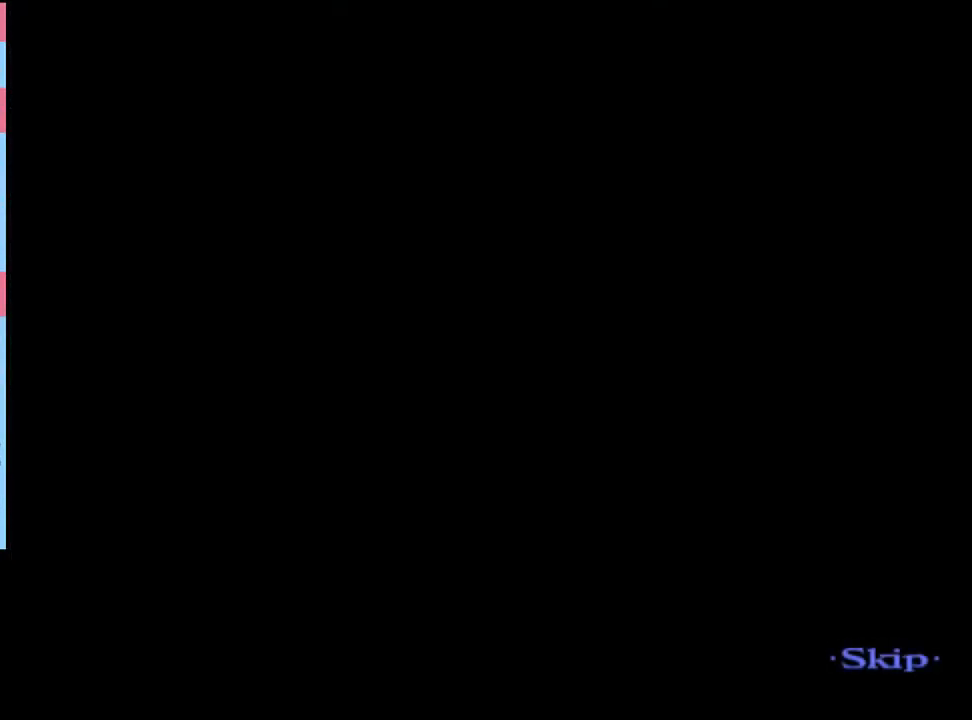
{"keys": ["w"], "mouse": [], "events": []}
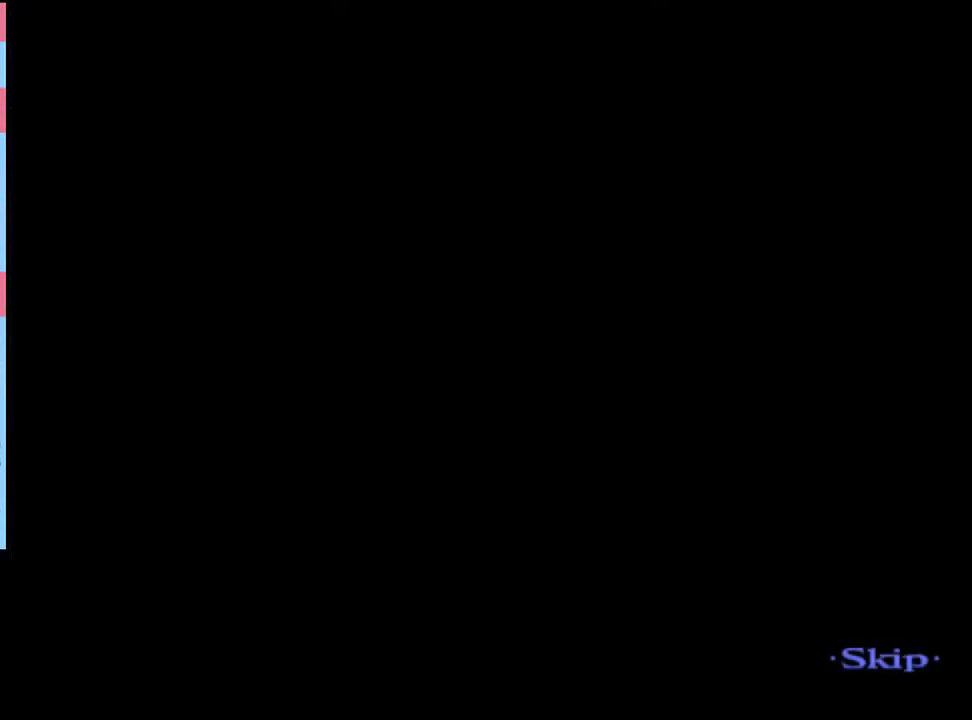
{"keys": ["w"], "mouse": [], "events": []}
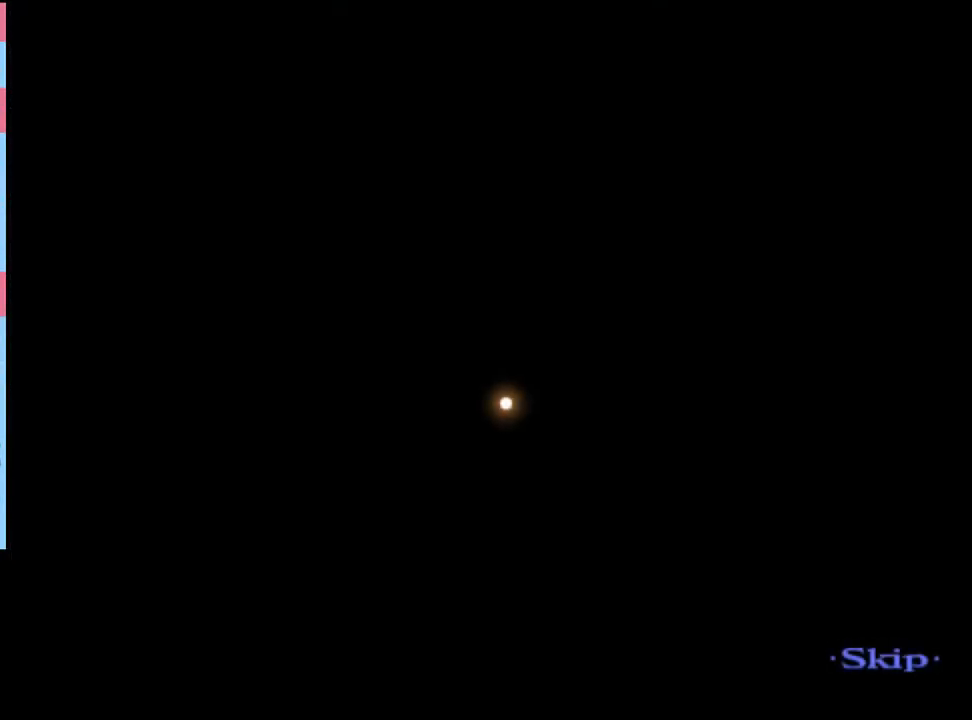
{"keys": ["w"], "mouse": [], "events": []}
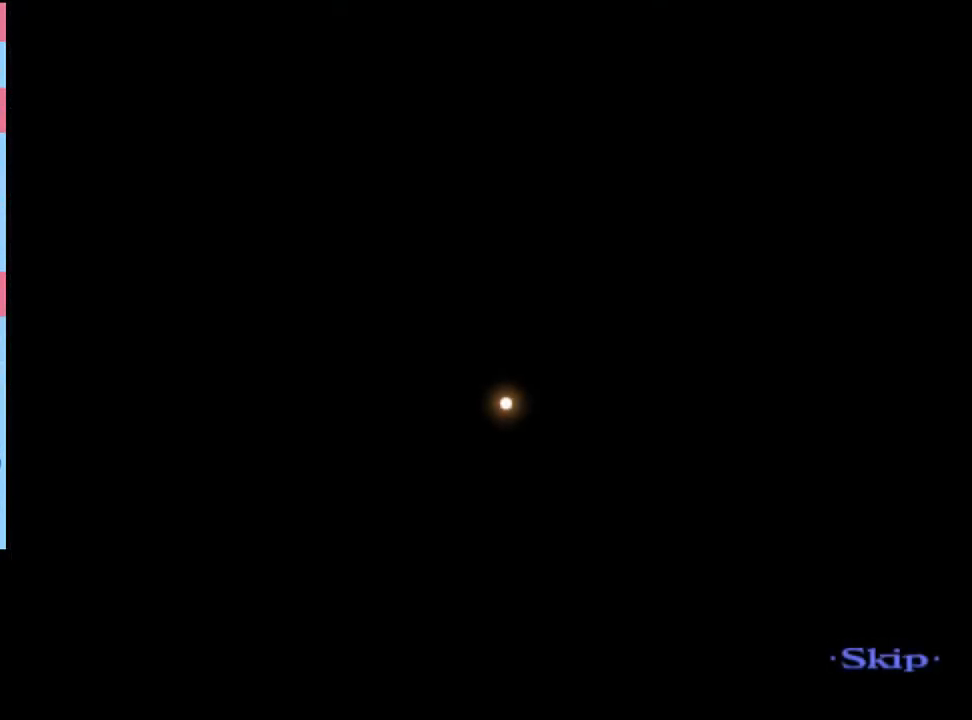
{"keys": ["w"], "mouse": [], "events": []}
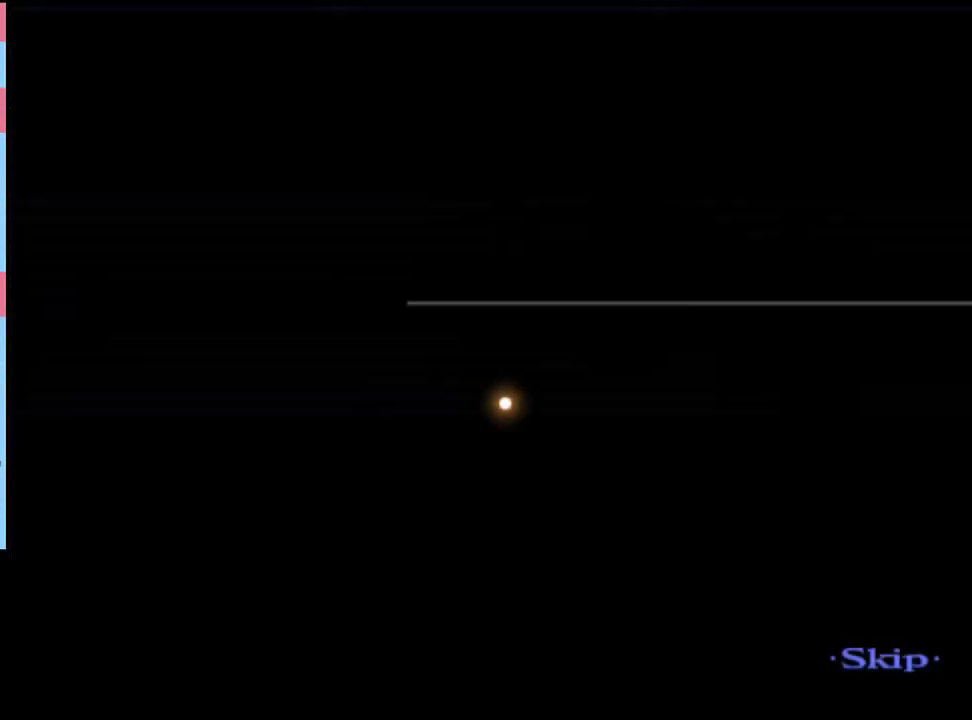
{"keys": ["w"], "mouse": [], "events": []}
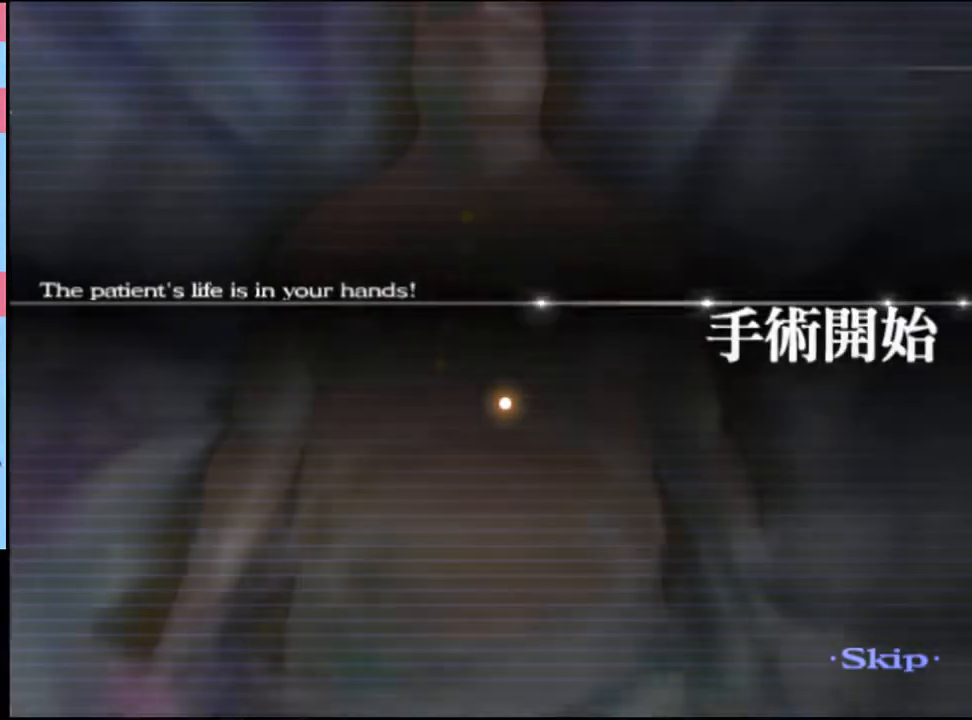
{"keys": ["w"], "mouse": [], "events": []}
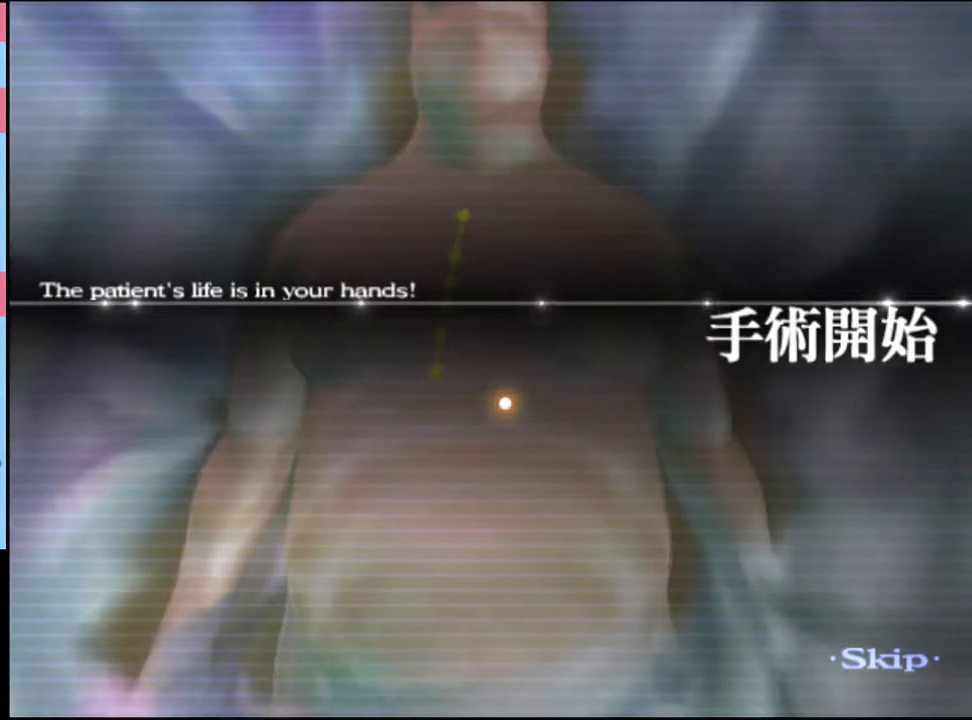
{"keys": ["w"], "mouse": [], "events": []}
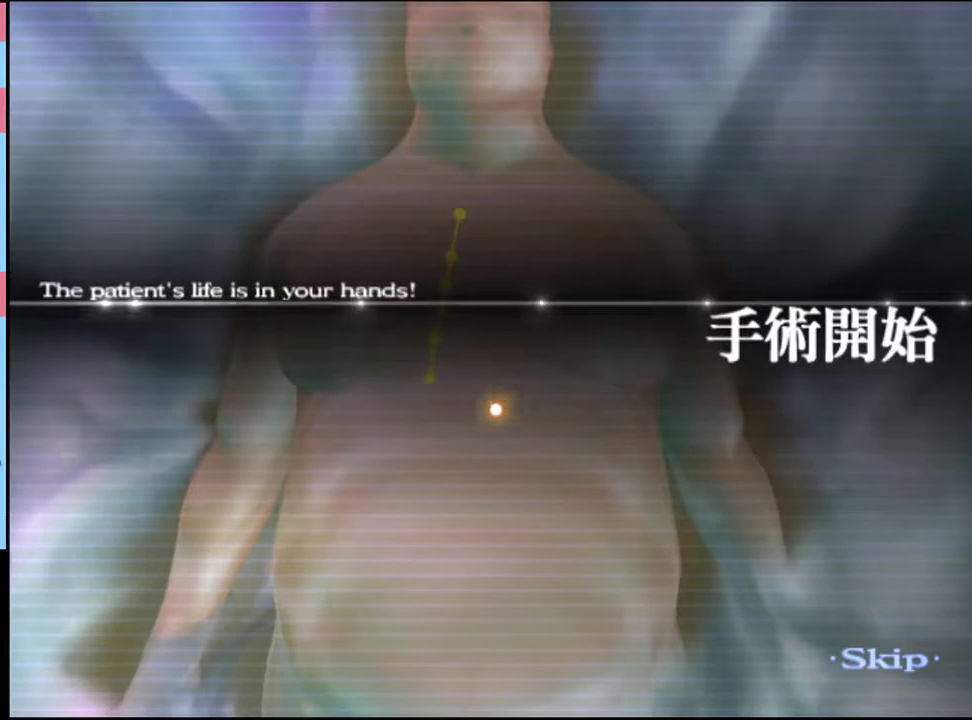
{"keys": ["w"], "mouse": [], "events": []}
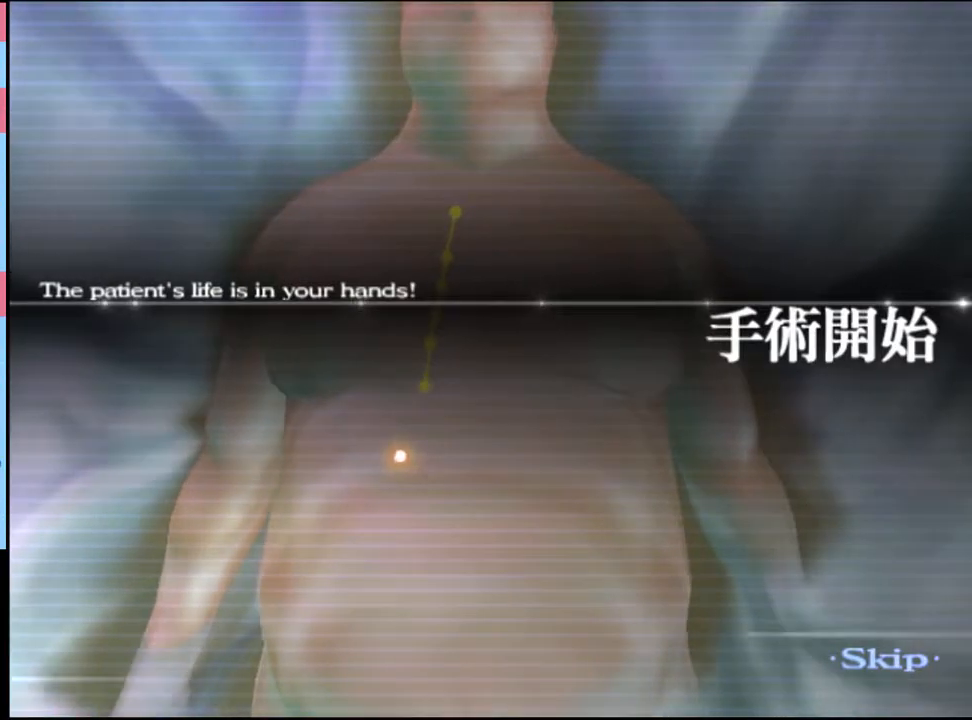
{"keys": ["w"], "mouse": [], "events": []}
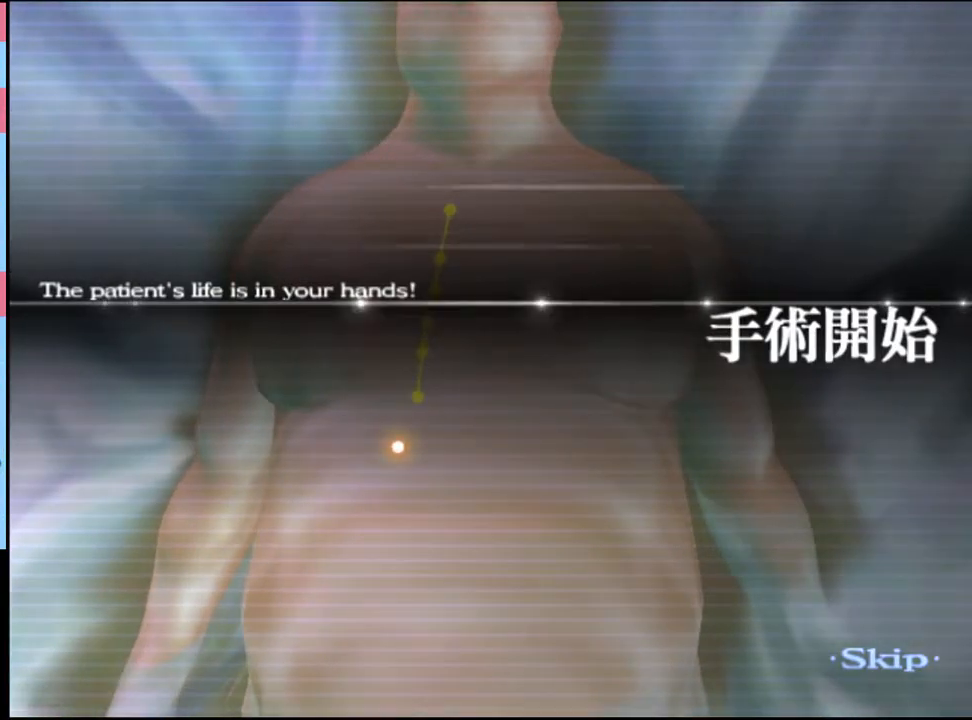
{"keys": ["w"], "mouse": [], "events": []}
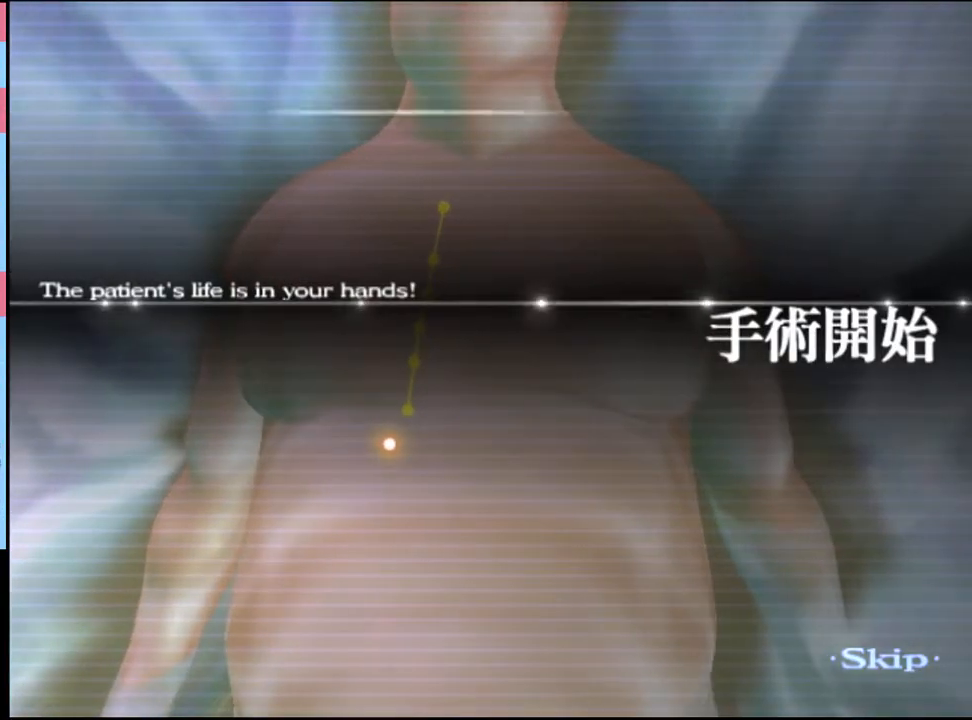
{"keys": ["w"], "mouse": [], "events": []}
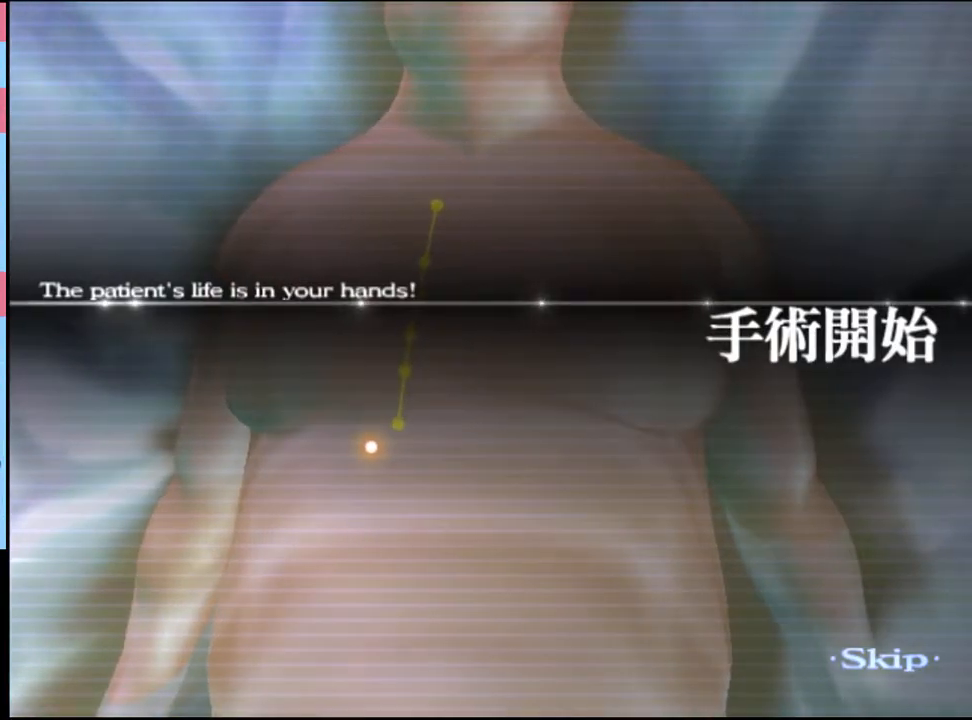
{"keys": ["w"], "mouse": [], "events": []}
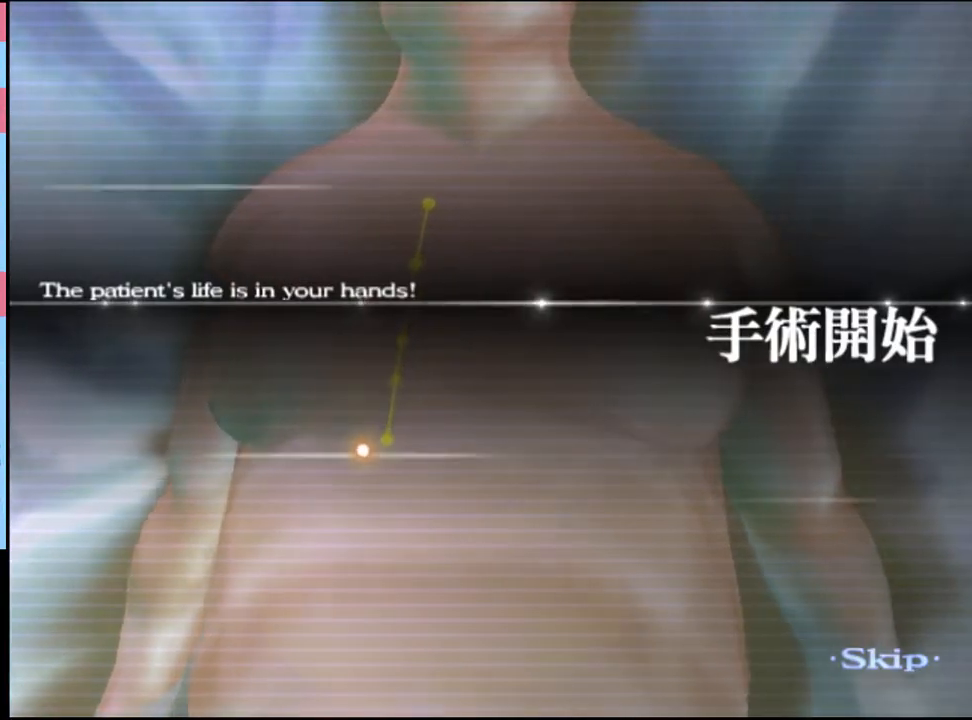
{"keys": ["w"], "mouse": [], "events": []}
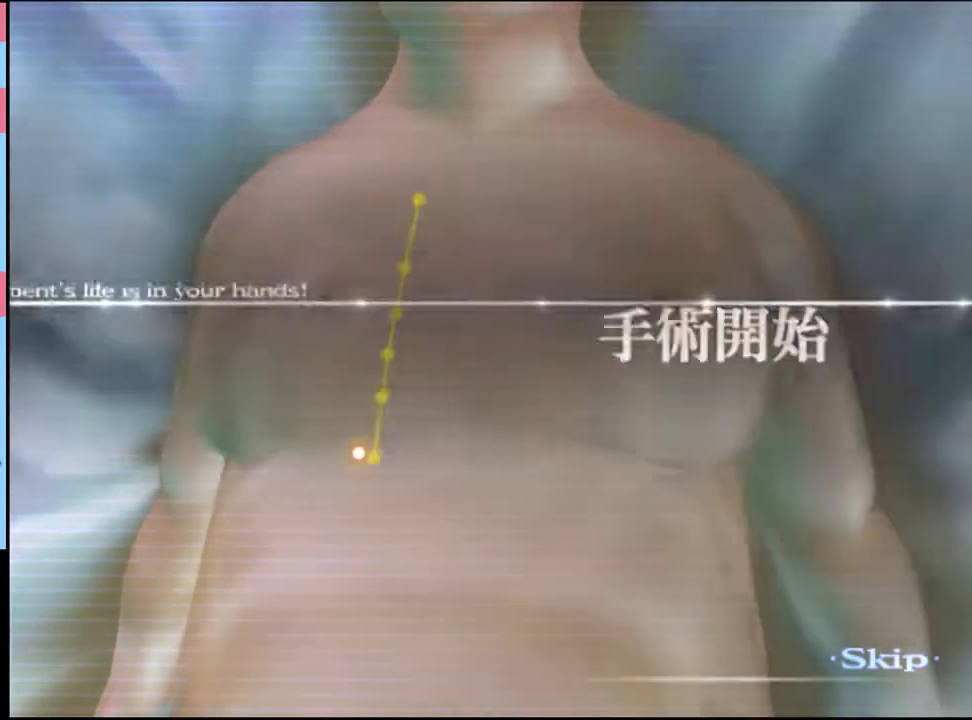
{"keys": ["w"], "mouse": [], "events": []}
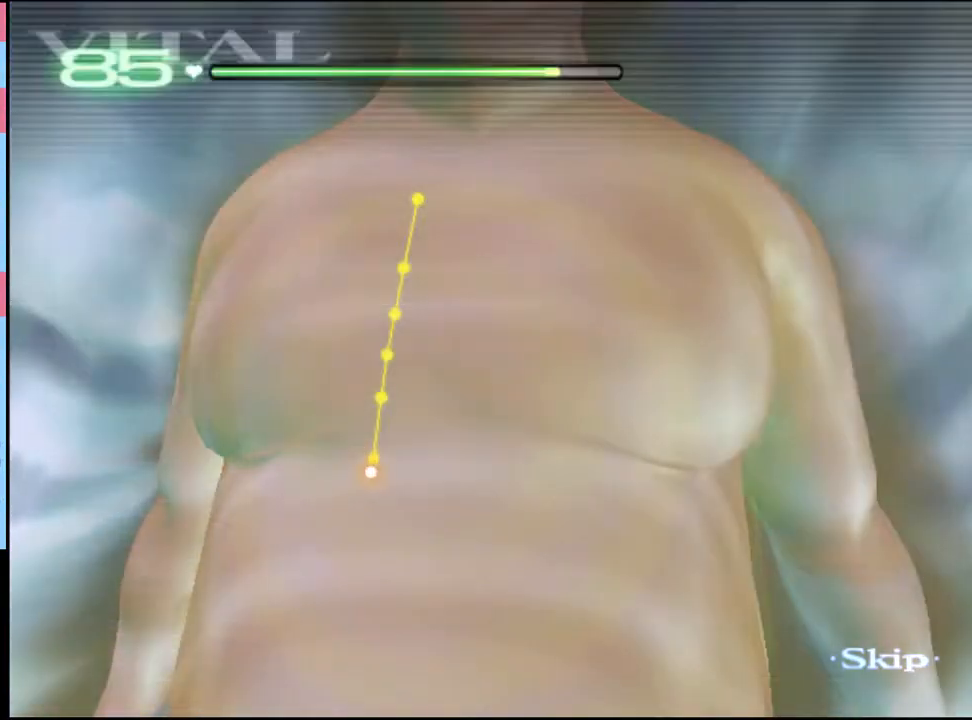
{"keys": ["w"], "mouse": [], "events": []}